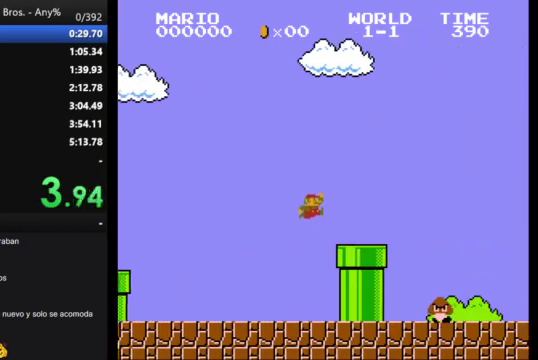
Gameplay with a controller (Nintendo layout); each line is a JSON object with the inputs held at the frame after it. "events" lists button and stick changes between this image and that frame as [ms after this image, input, new state], when the widget could be followed in between. Not read: L3 R3.
{"buttons": ["A", "B", "DPAD_RIGHT"], "events": [[333, "A", "down"]]}
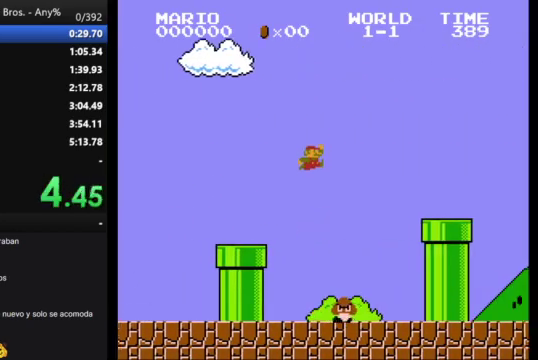
{"buttons": ["B", "DPAD_RIGHT"], "events": [[167, "A", "up"]]}
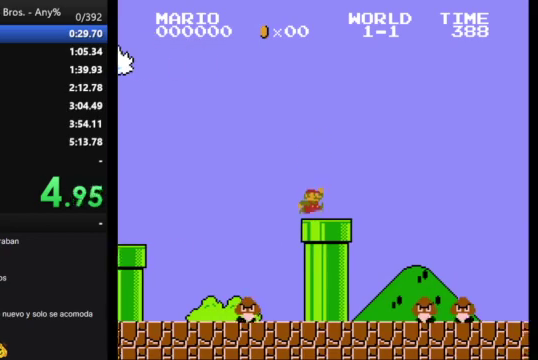
{"buttons": ["A", "B", "DPAD_RIGHT"], "events": [[200, "A", "down"]]}
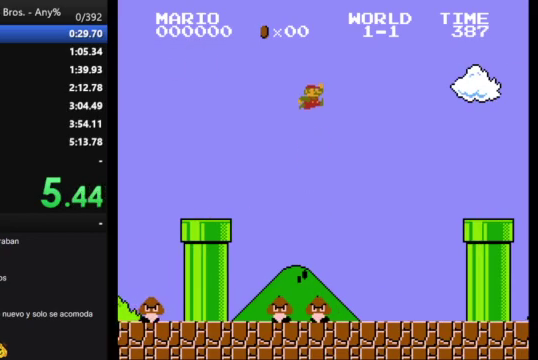
{"buttons": ["A", "B"], "events": [[467, "DPAD_RIGHT", "up"]]}
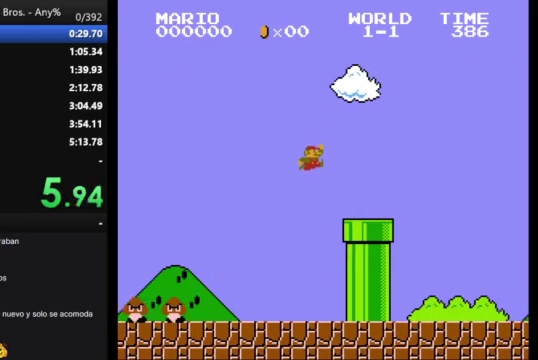
{"buttons": ["B", "DPAD_DOWN"], "events": [[167, "A", "up"], [167, "DPAD_DOWN", "down"]]}
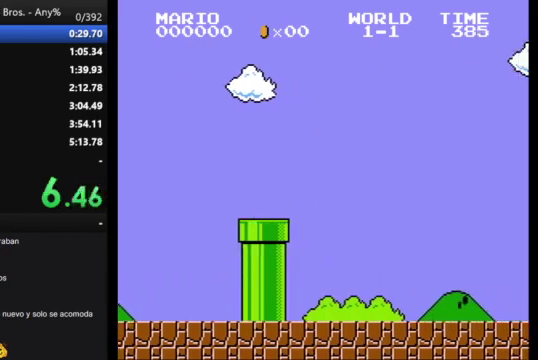
{"buttons": ["B"], "events": [[400, "DPAD_DOWN", "up"]]}
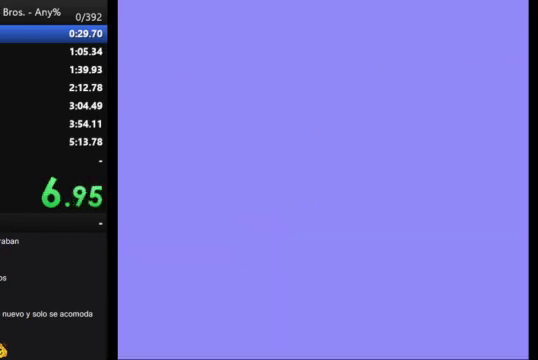
{"buttons": ["B"], "events": []}
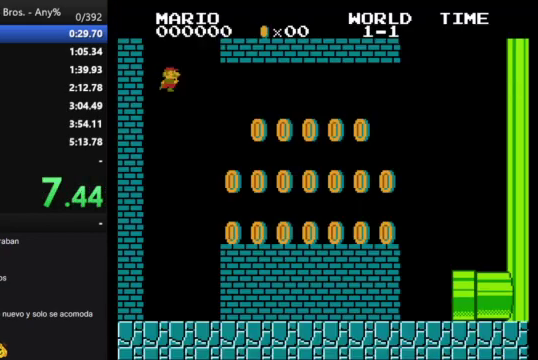
{"buttons": ["B"], "events": []}
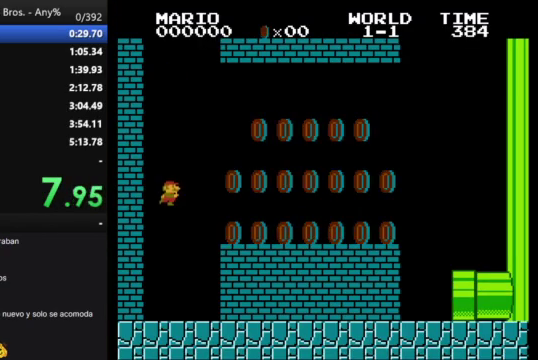
{"buttons": ["A", "B", "DPAD_RIGHT"], "events": [[100, "DPAD_RIGHT", "down"], [400, "A", "down"]]}
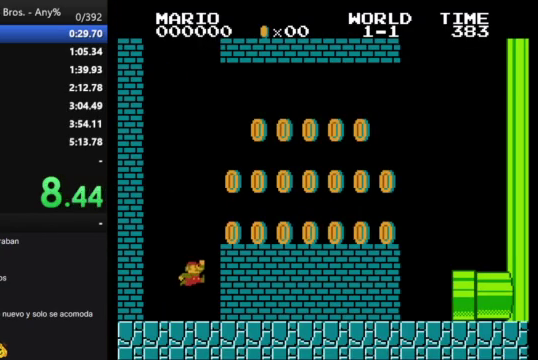
{"buttons": ["A", "B", "DPAD_RIGHT"], "events": [[100, "A", "up"], [467, "A", "down"]]}
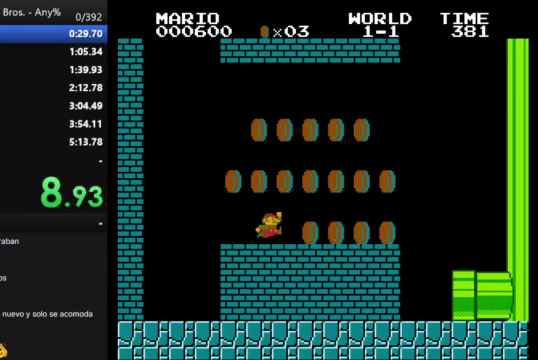
{"buttons": ["DPAD_RIGHT"], "events": [[200, "A", "up"], [467, "B", "up"]]}
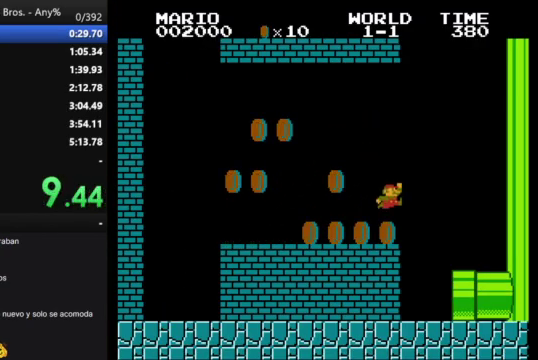
{"buttons": ["B", "DPAD_RIGHT"], "events": [[33, "DPAD_RIGHT", "up"], [67, "DPAD_LEFT", "down"], [100, "B", "down"], [200, "DPAD_LEFT", "up"], [200, "DPAD_RIGHT", "down"]]}
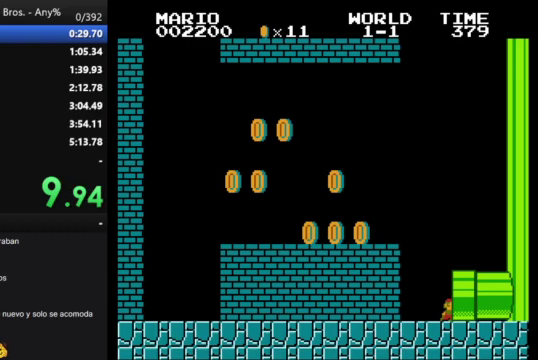
{"buttons": [], "events": [[167, "B", "up"], [233, "DPAD_RIGHT", "up"]]}
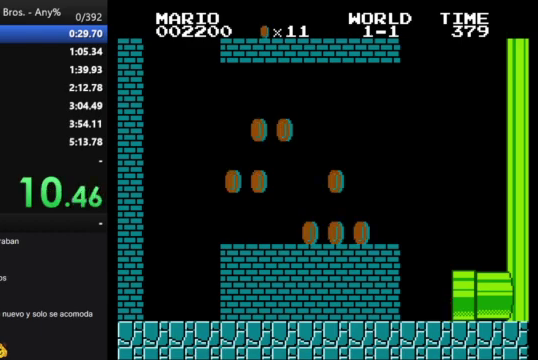
{"buttons": [], "events": []}
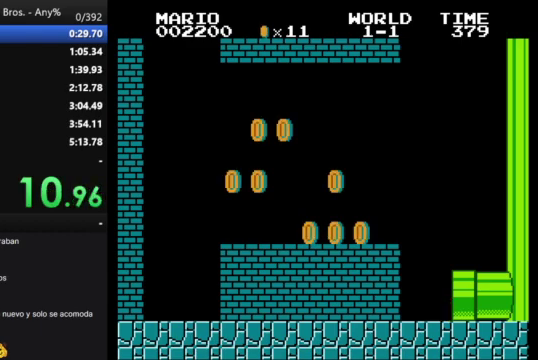
{"buttons": [], "events": []}
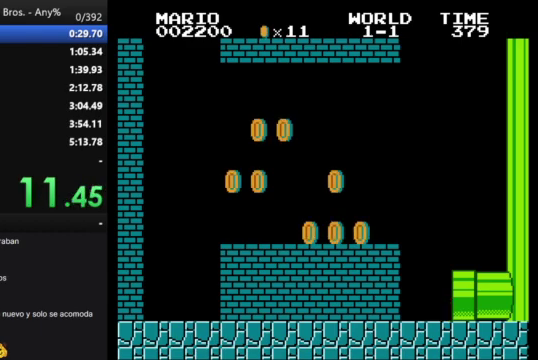
{"buttons": ["B", "DPAD_RIGHT"], "events": [[433, "B", "down"], [500, "DPAD_RIGHT", "down"]]}
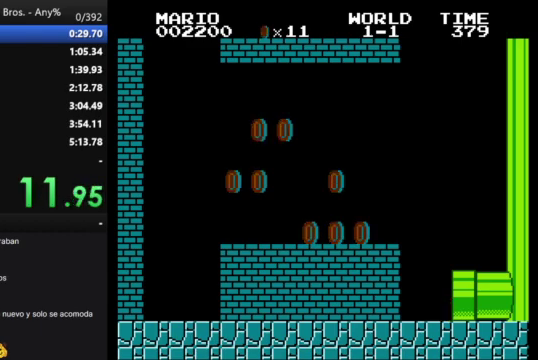
{"buttons": ["B", "DPAD_RIGHT"], "events": []}
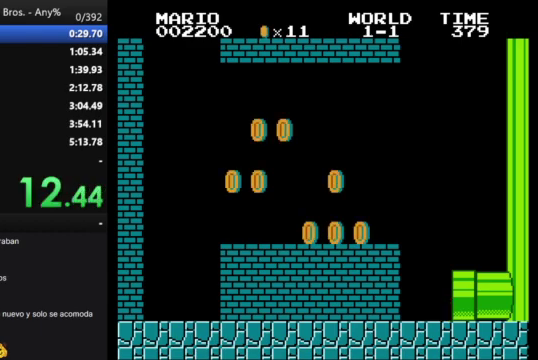
{"buttons": ["B", "DPAD_RIGHT"], "events": []}
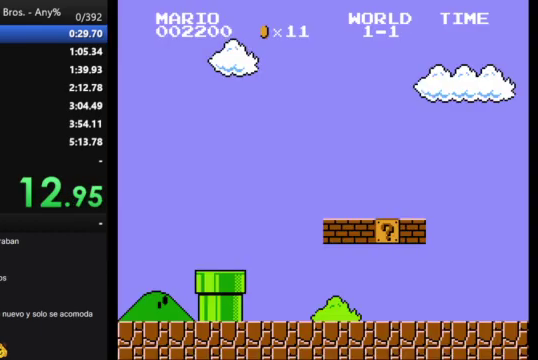
{"buttons": ["B", "DPAD_RIGHT"], "events": []}
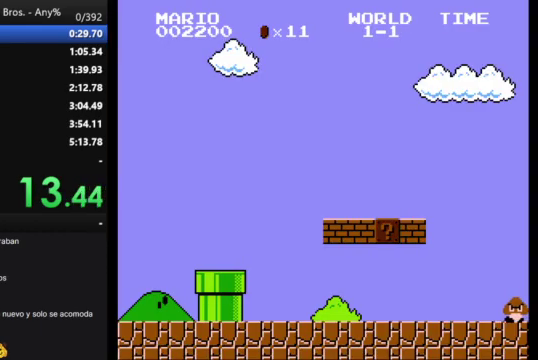
{"buttons": ["B", "DPAD_RIGHT"], "events": []}
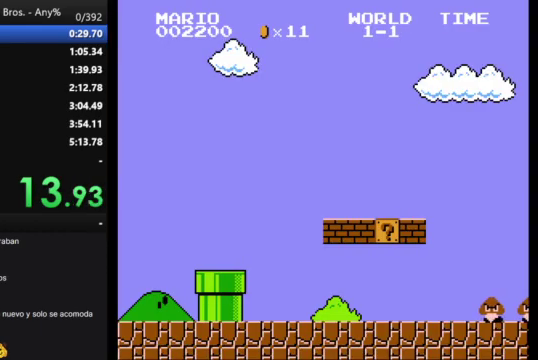
{"buttons": ["B", "DPAD_RIGHT"], "events": []}
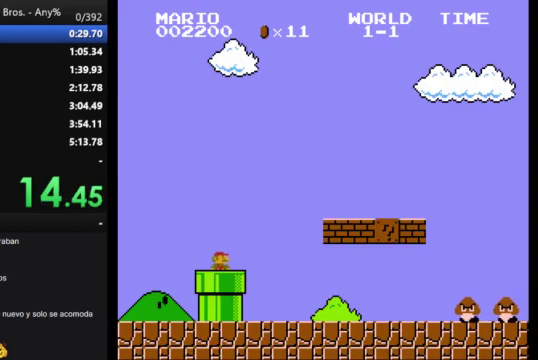
{"buttons": ["B", "DPAD_RIGHT"], "events": []}
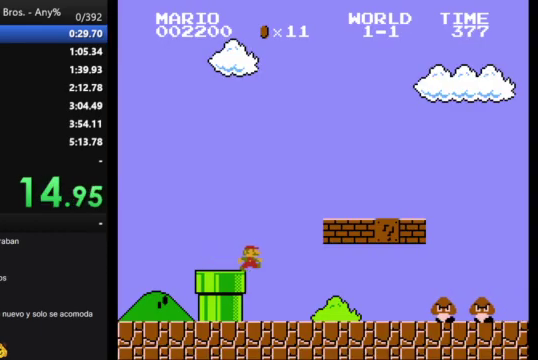
{"buttons": ["A", "B", "DPAD_RIGHT"], "events": [[467, "A", "down"]]}
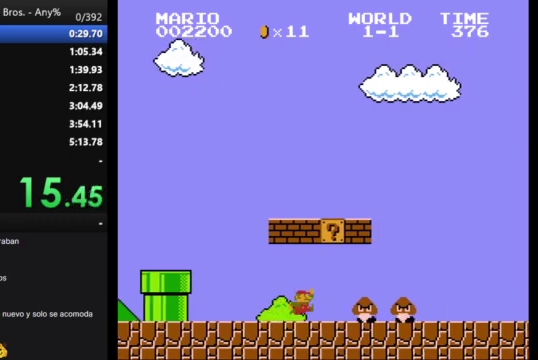
{"buttons": ["B", "DPAD_RIGHT"], "events": [[100, "A", "up"]]}
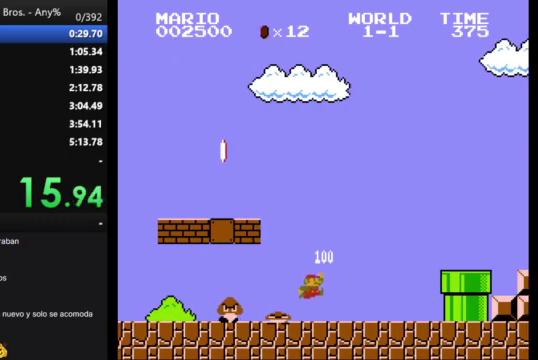
{"buttons": ["A", "B", "DPAD_RIGHT"], "events": [[400, "A", "down"]]}
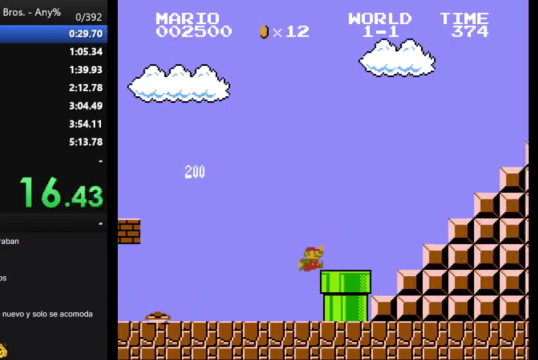
{"buttons": ["A", "B", "DPAD_RIGHT"], "events": [[233, "A", "up"], [500, "A", "down"]]}
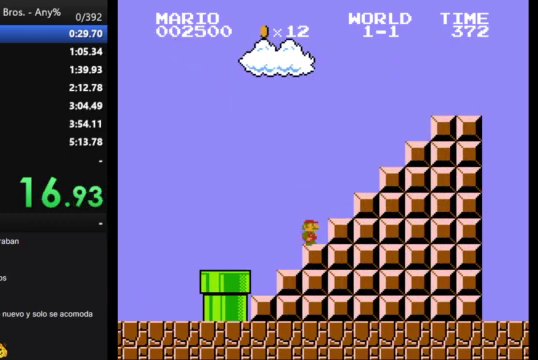
{"buttons": ["B", "DPAD_RIGHT"], "events": [[433, "A", "up"]]}
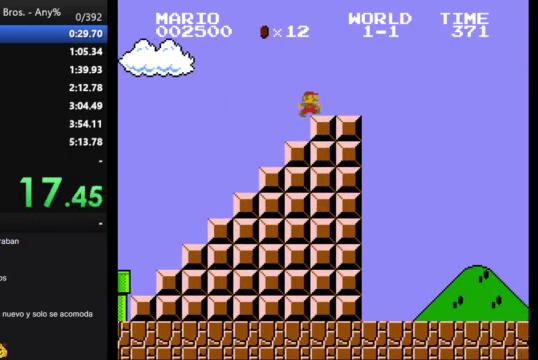
{"buttons": ["A", "B", "DPAD_RIGHT"], "events": [[233, "A", "down"]]}
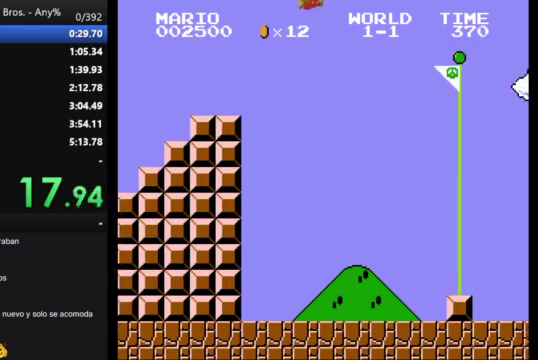
{"buttons": ["A", "B", "DPAD_RIGHT"], "events": []}
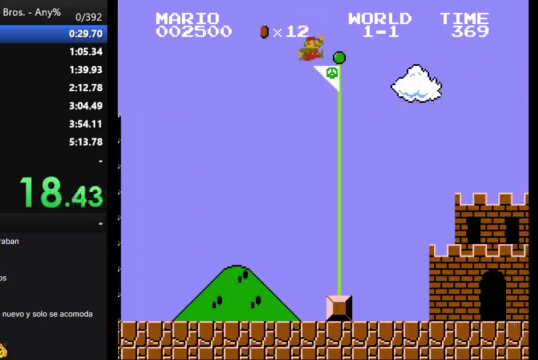
{"buttons": [], "events": [[100, "A", "up"], [100, "B", "up"], [100, "DPAD_RIGHT", "up"]]}